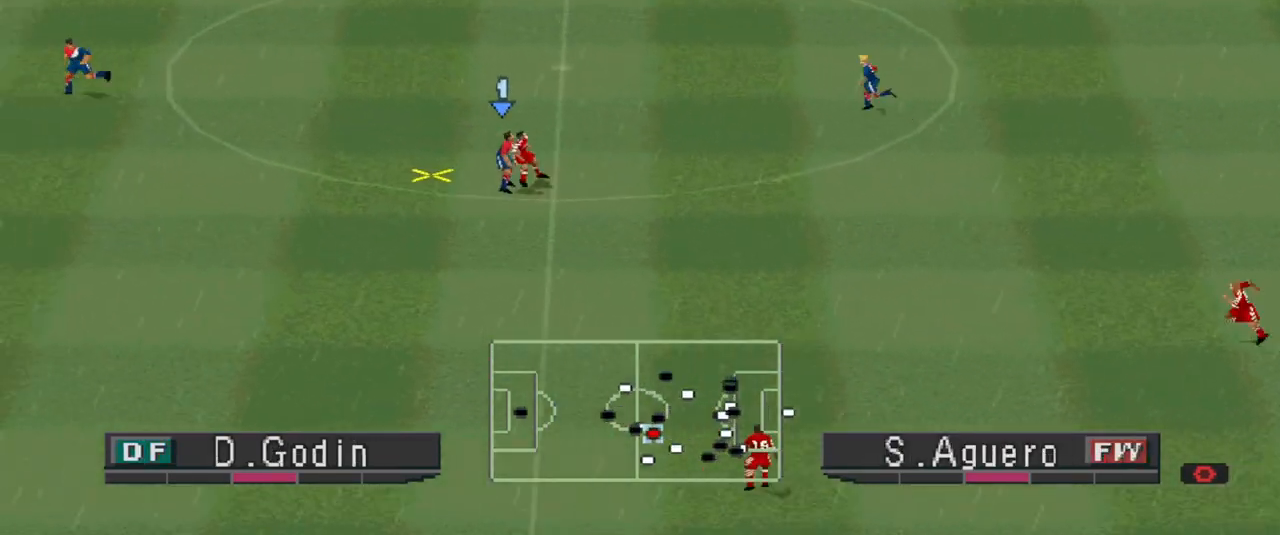
Gameplay with a controller (PlayStation layout); each line is a JSON object with the inputs held at the frame after it. "events" lists button and stick changes between this image and that frame as [ms after this image, input, new state], when the widget could be followed in between. Not read: left_stick right_stick.
{"buttons": ["CROSS", "DPAD_UP", "DPAD_RIGHT"], "events": [[33, "CROSS", "down"], [67, "CROSS", "up"], [133, "CROSS", "down"], [233, "CROSS", "up"], [300, "CROSS", "down"]]}
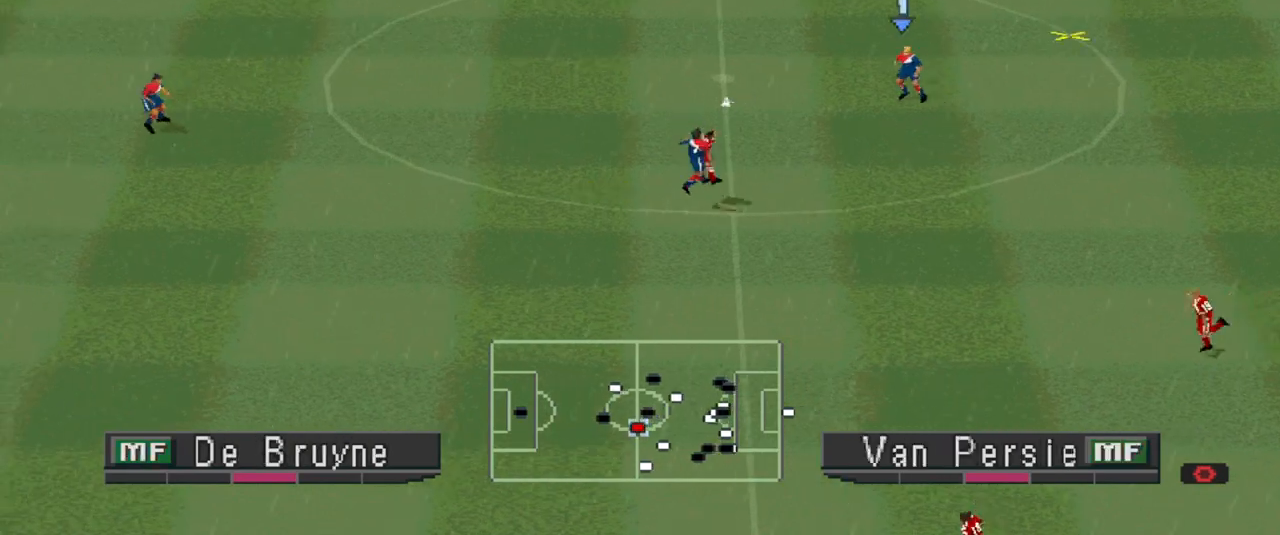
{"buttons": [], "events": [[100, "CROSS", "up"], [100, "DPAD_RIGHT", "up"], [100, "DPAD_UP", "up"]]}
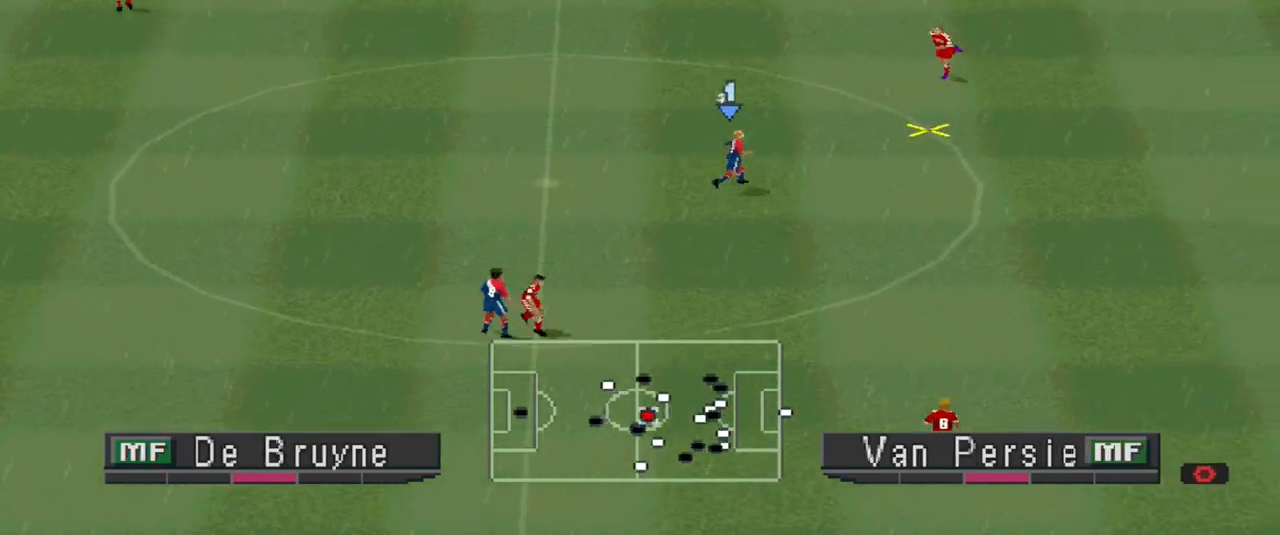
{"buttons": ["DPAD_RIGHT"], "events": [[100, "DPAD_RIGHT", "down"], [200, "CROSS", "down"], [233, "DPAD_DOWN", "down"], [367, "DPAD_DOWN", "up"], [500, "CROSS", "up"]]}
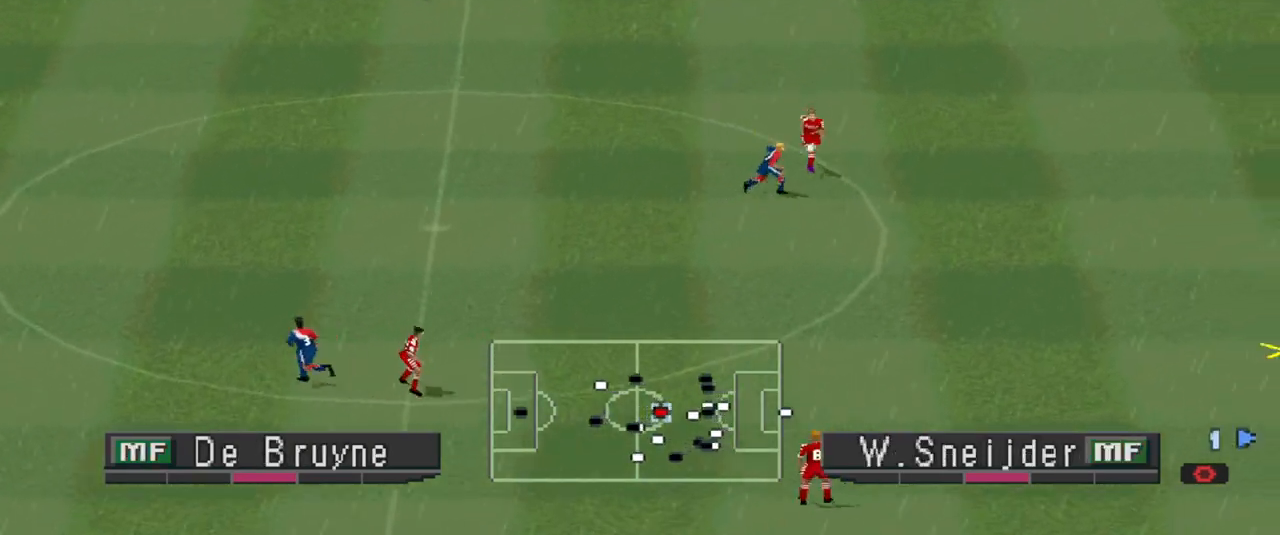
{"buttons": ["R1", "DPAD_UP", "DPAD_LEFT"], "events": [[167, "DPAD_RIGHT", "up"], [300, "DPAD_LEFT", "down"], [300, "R1", "down"], [467, "DPAD_UP", "down"]]}
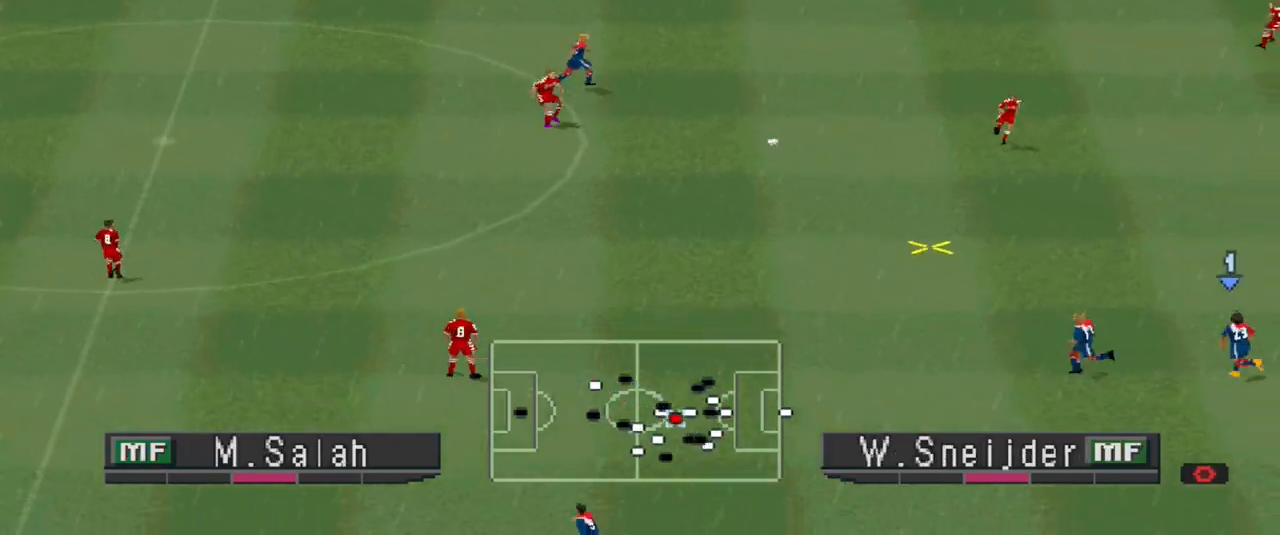
{"buttons": ["DPAD_LEFT"], "events": [[433, "DPAD_UP", "up"], [467, "R1", "up"]]}
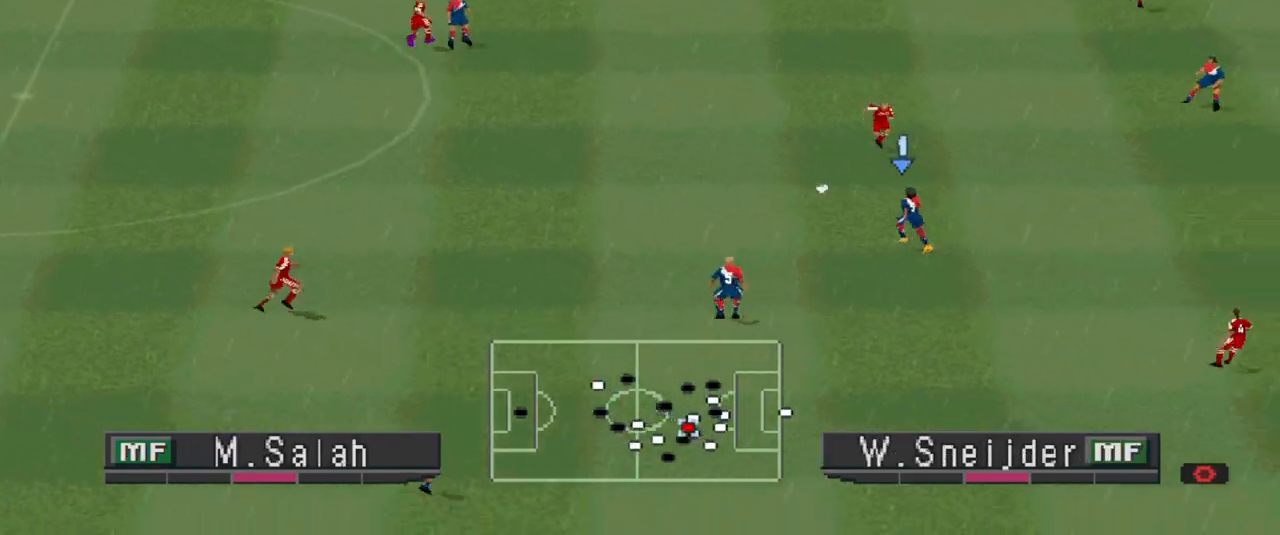
{"buttons": ["DPAD_LEFT"], "events": []}
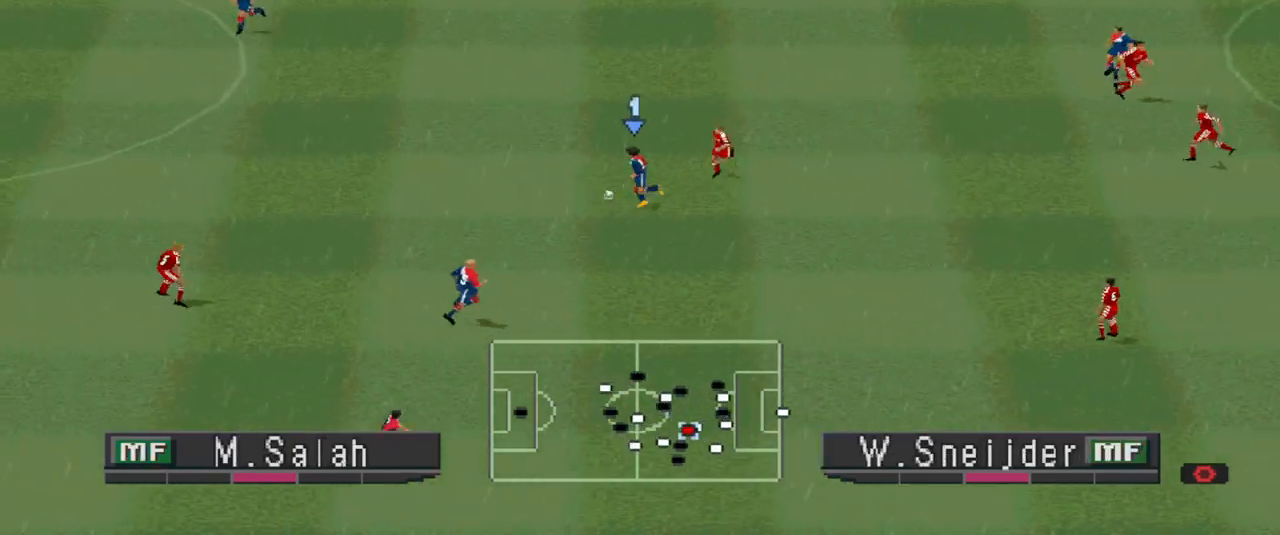
{"buttons": [], "events": [[133, "DPAD_LEFT", "up"]]}
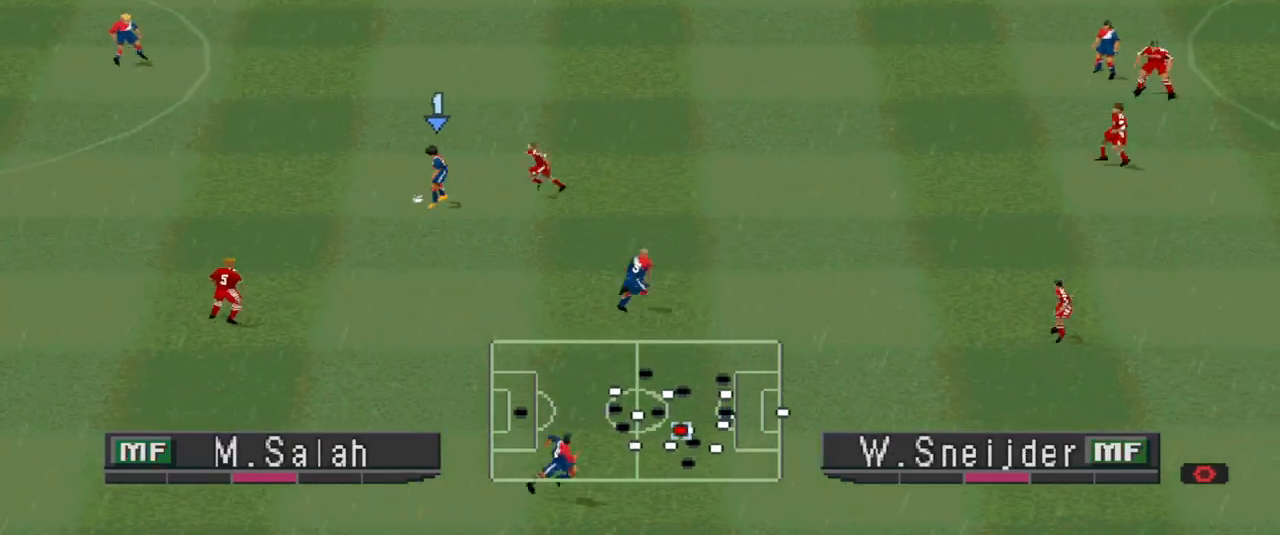
{"buttons": ["DPAD_UP"], "events": [[67, "DPAD_UP", "down"]]}
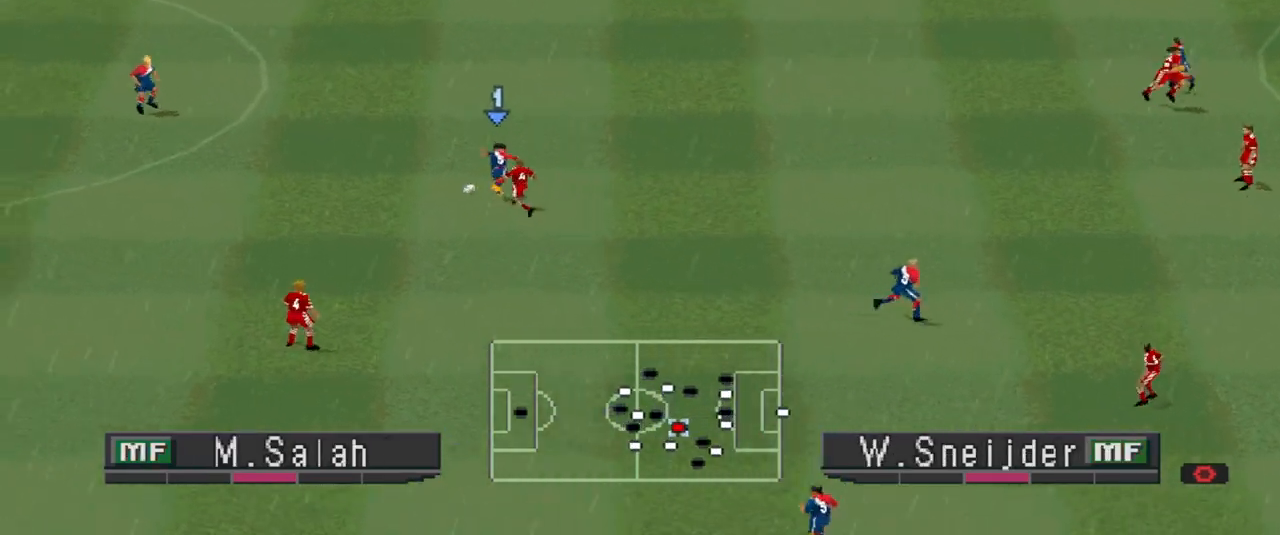
{"buttons": ["CROSS", "R1"], "events": [[33, "DPAD_RIGHT", "down"], [167, "DPAD_RIGHT", "up"], [267, "CROSS", "down"], [267, "L1", "down"], [267, "R1", "down"], [333, "DPAD_UP", "up"], [400, "L1", "up"]]}
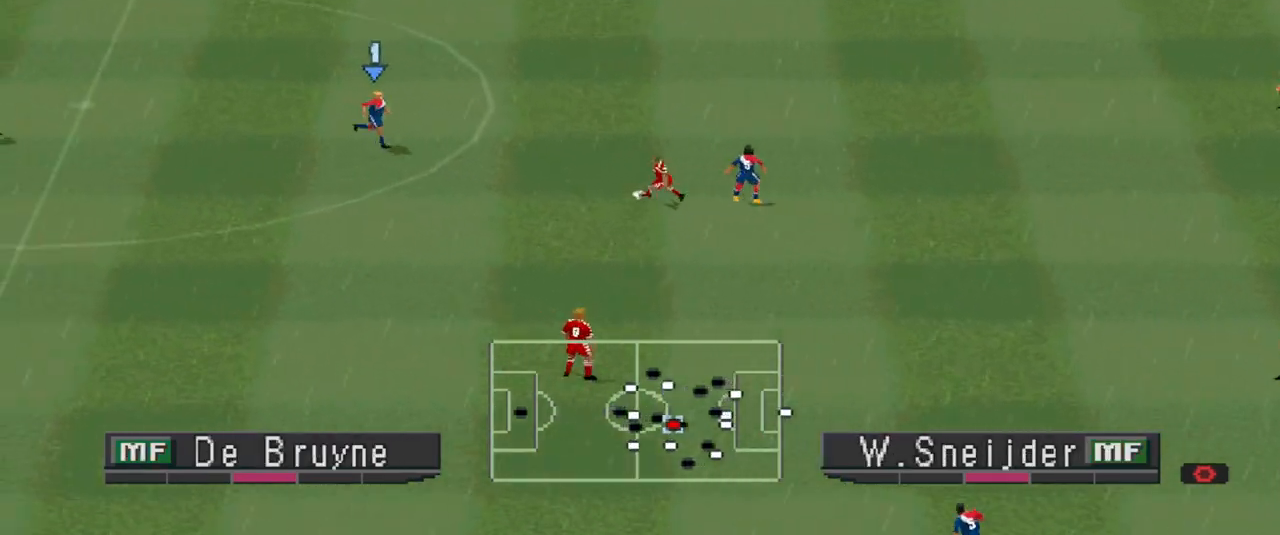
{"buttons": ["CROSS", "R1"], "events": [[167, "CIRCLE", "down"], [300, "L1", "down"], [400, "CIRCLE", "up"], [433, "L1", "up"]]}
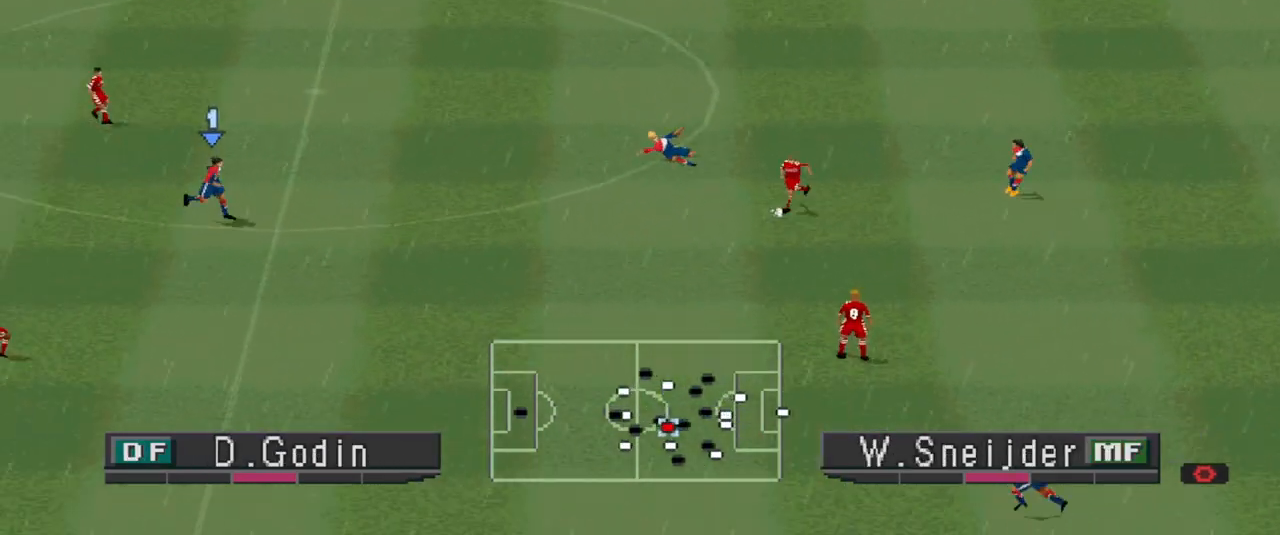
{"buttons": ["CROSS", "R1"], "events": []}
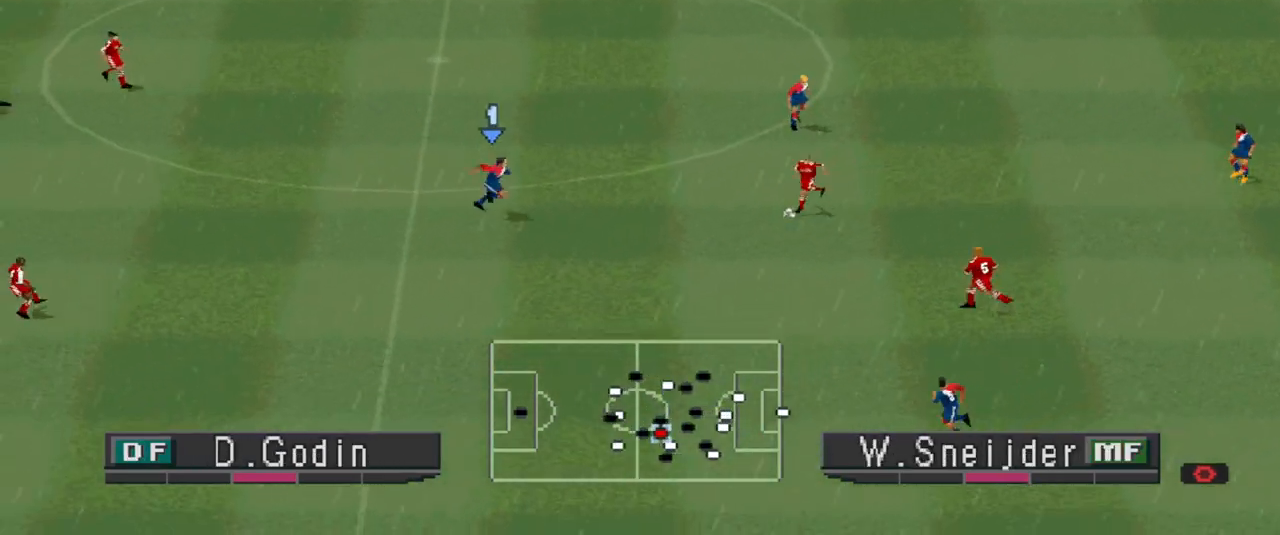
{"buttons": ["CROSS", "R1"], "events": []}
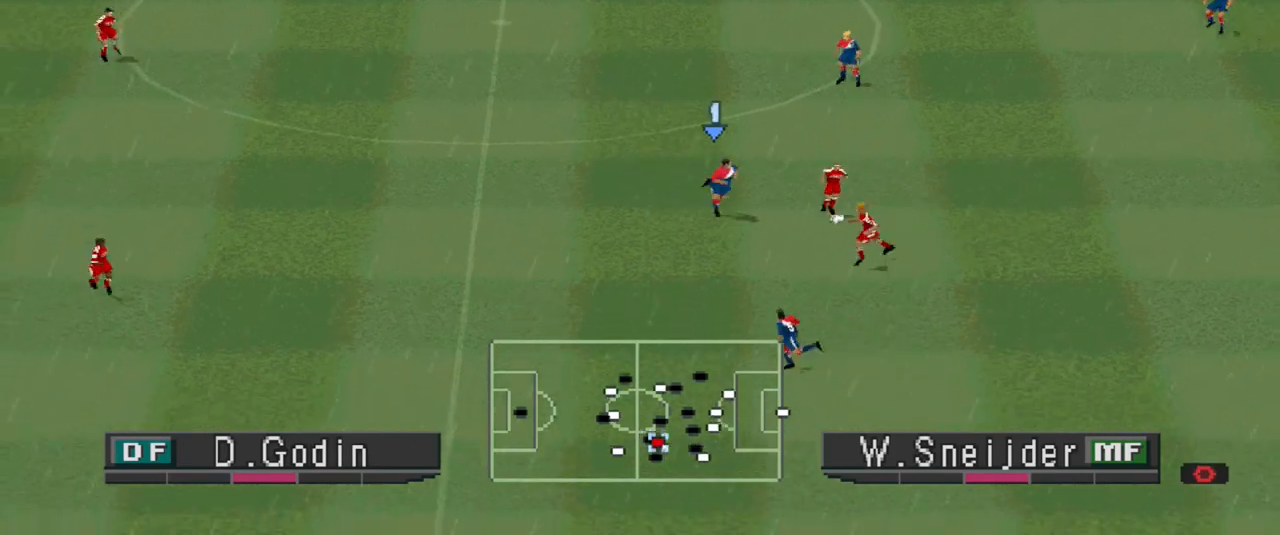
{"buttons": ["CROSS", "R1"], "events": []}
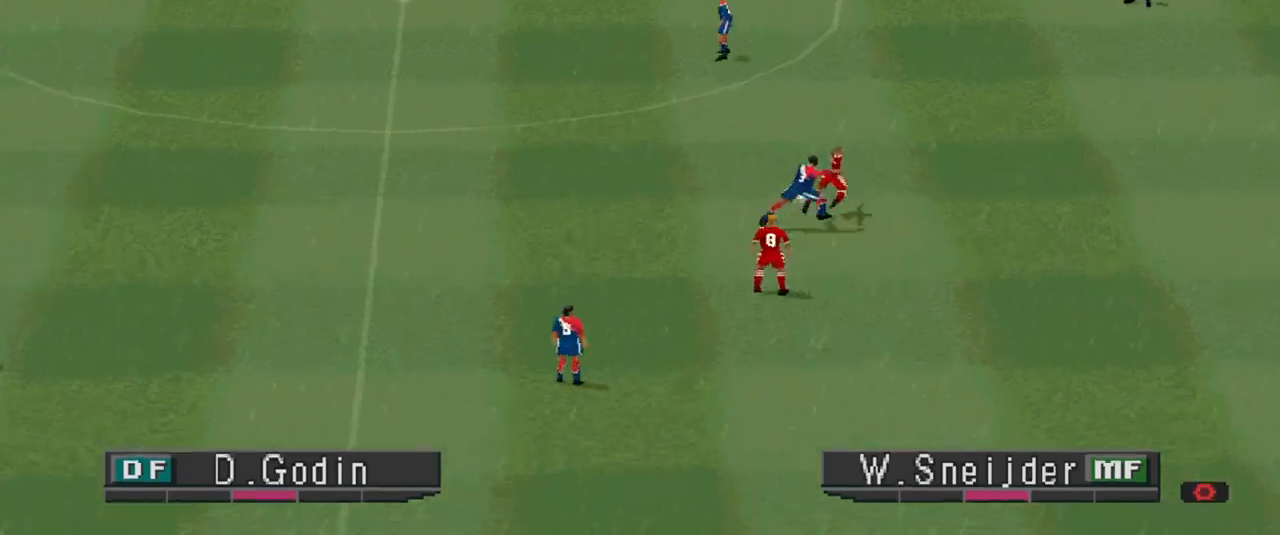
{"buttons": ["CROSS", "R1"], "events": []}
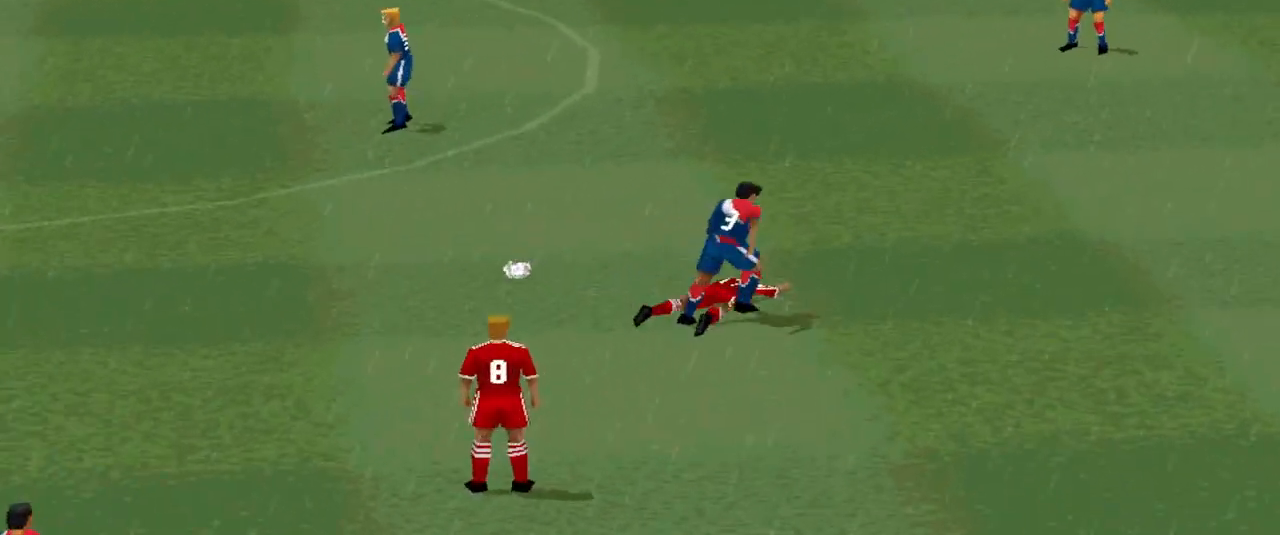
{"buttons": [], "events": [[33, "CROSS", "up"], [33, "R1", "up"]]}
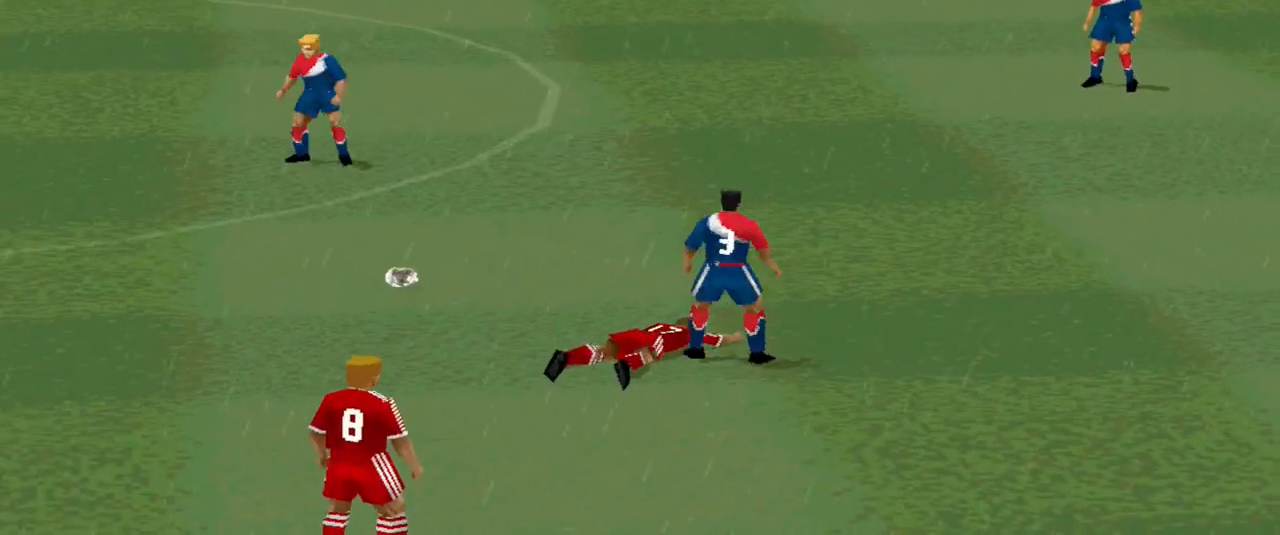
{"buttons": [], "events": []}
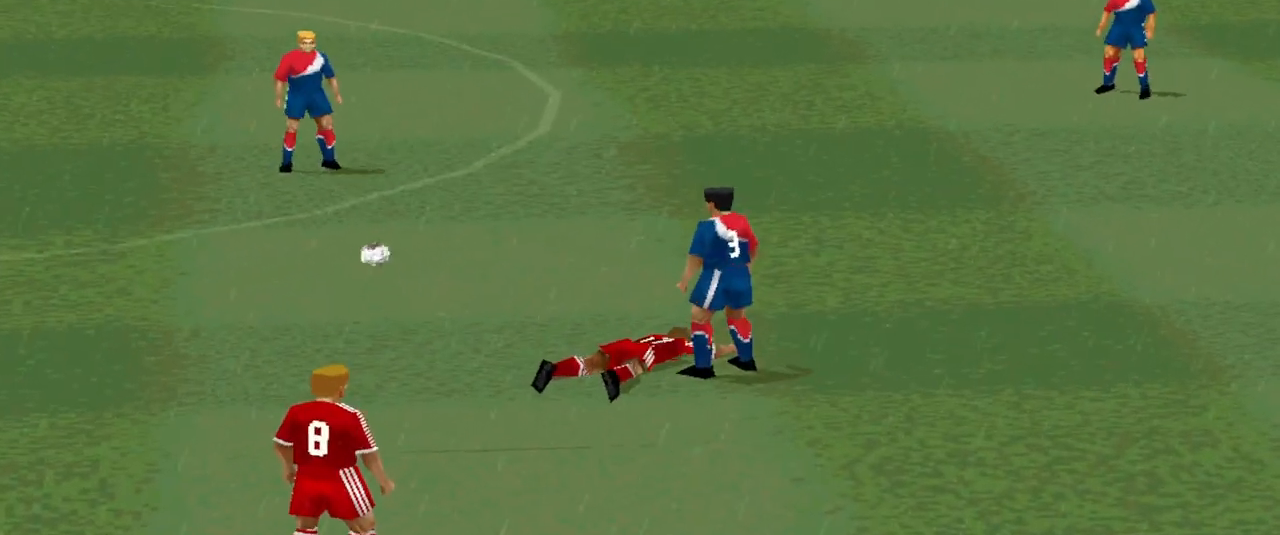
{"buttons": [], "events": []}
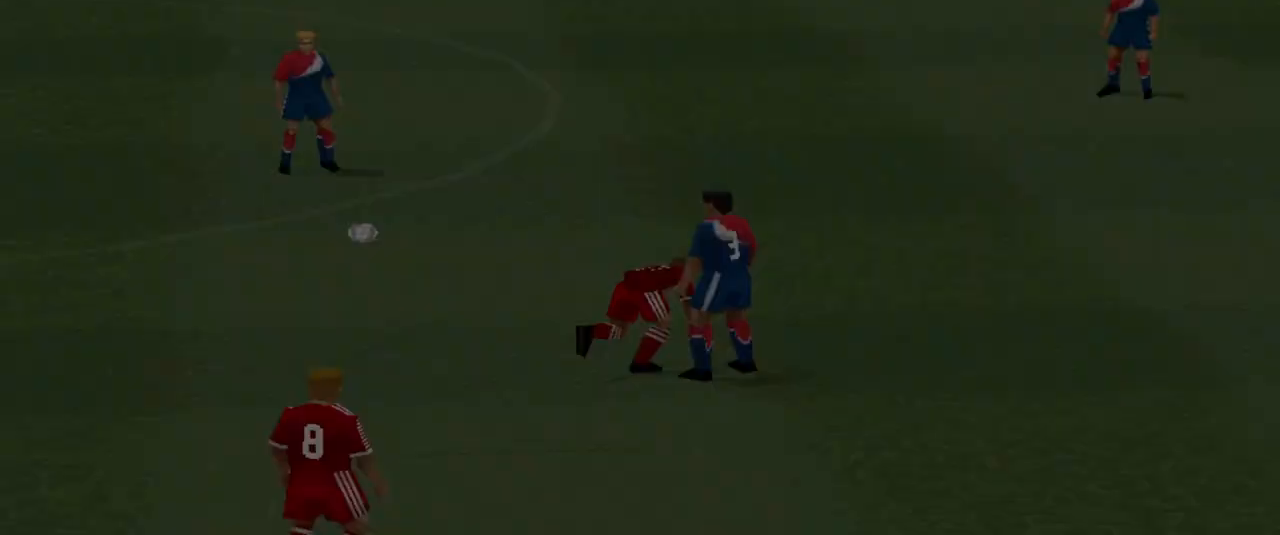
{"buttons": [], "events": []}
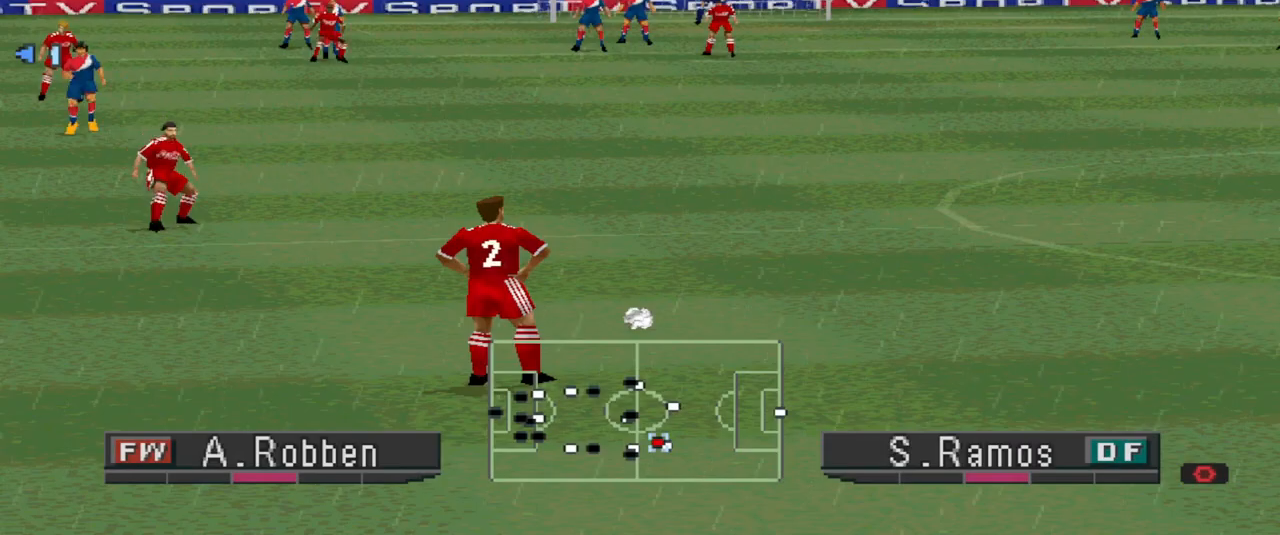
{"buttons": [], "events": [[233, "CIRCLE", "down"], [367, "CIRCLE", "up"]]}
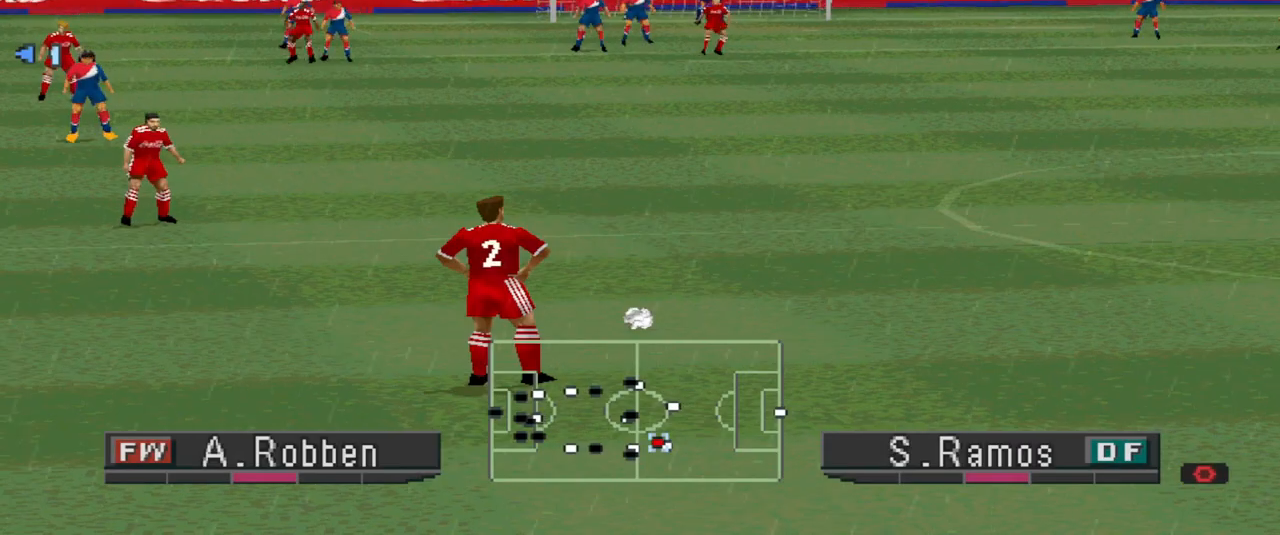
{"buttons": [], "events": []}
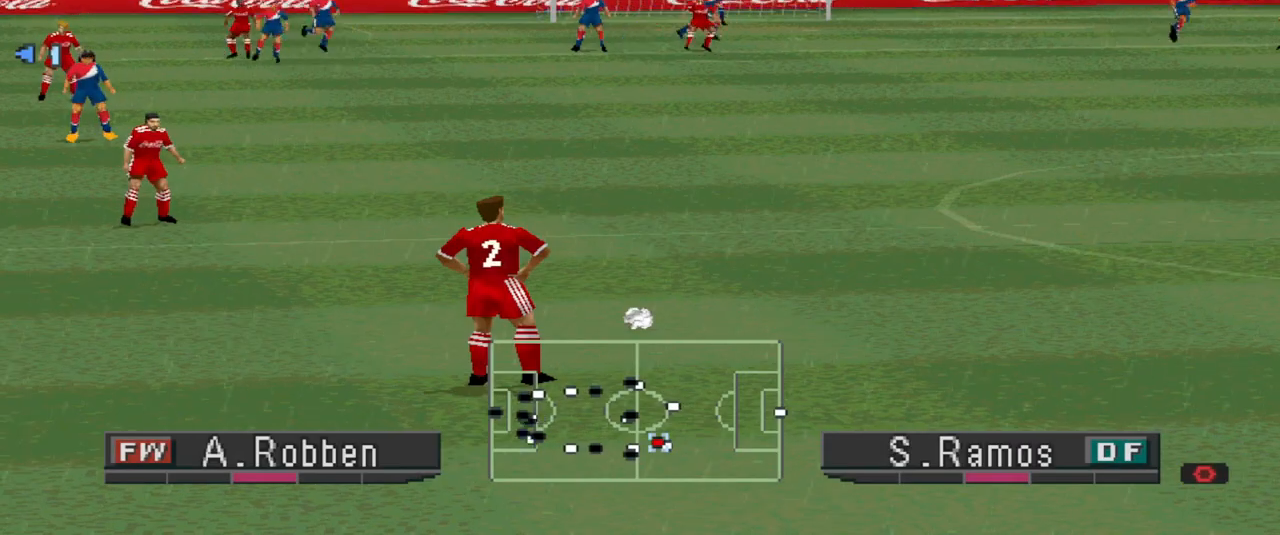
{"buttons": [], "events": []}
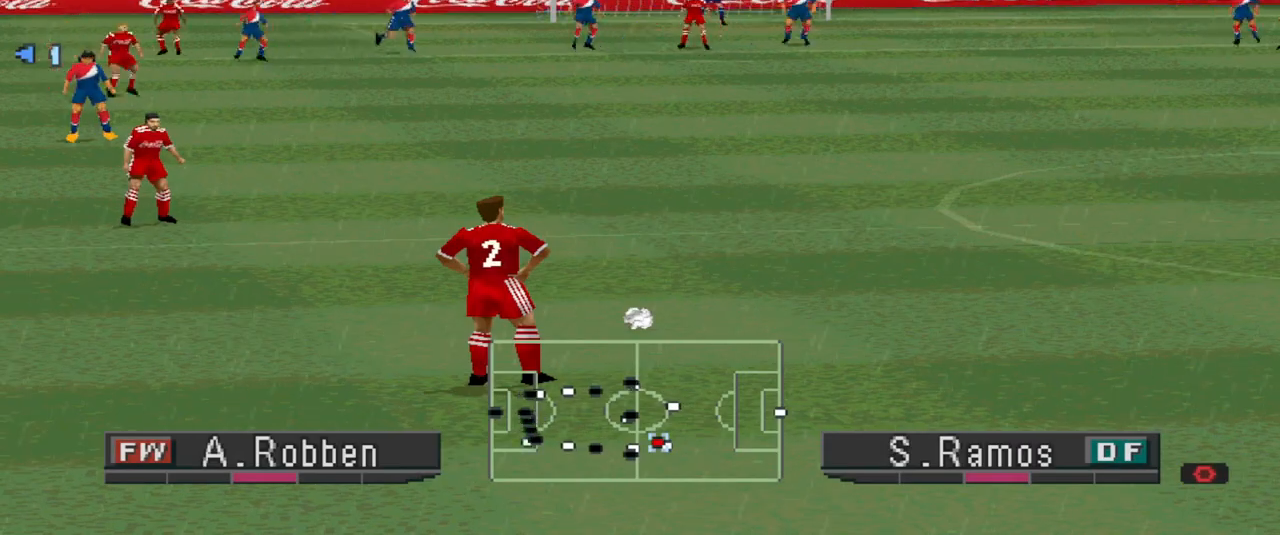
{"buttons": [], "events": []}
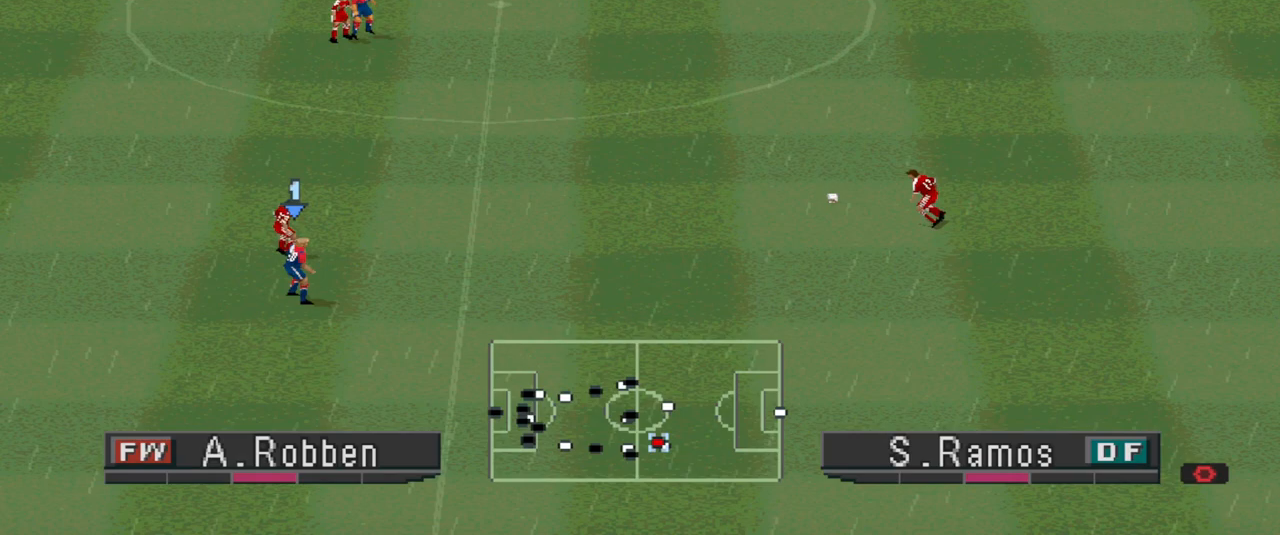
{"buttons": [], "events": []}
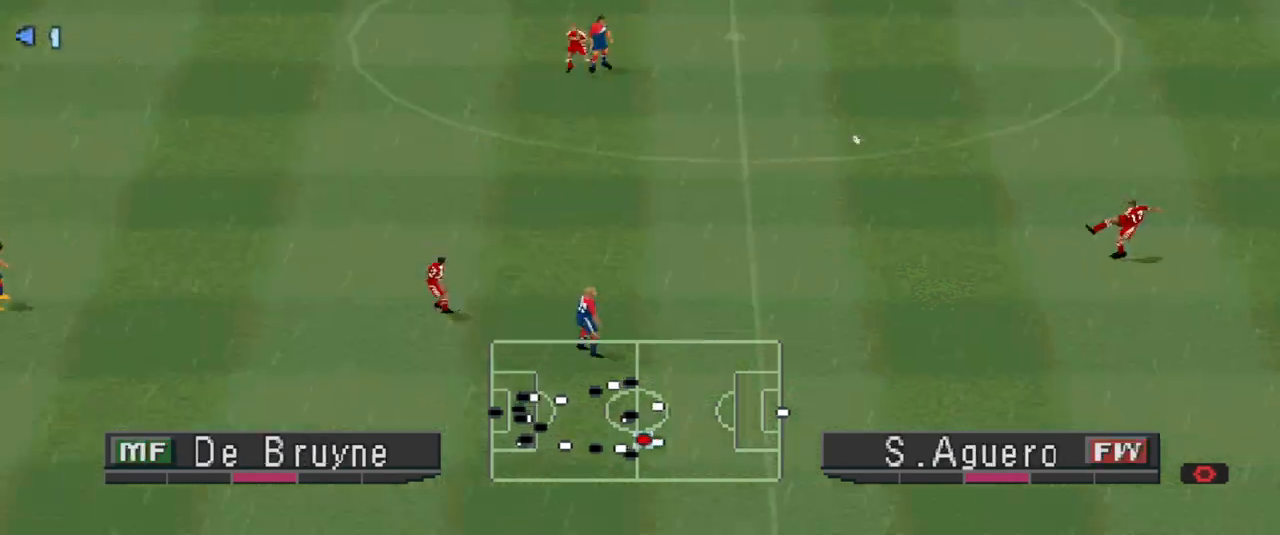
{"buttons": ["DPAD_RIGHT"], "events": [[500, "DPAD_RIGHT", "down"]]}
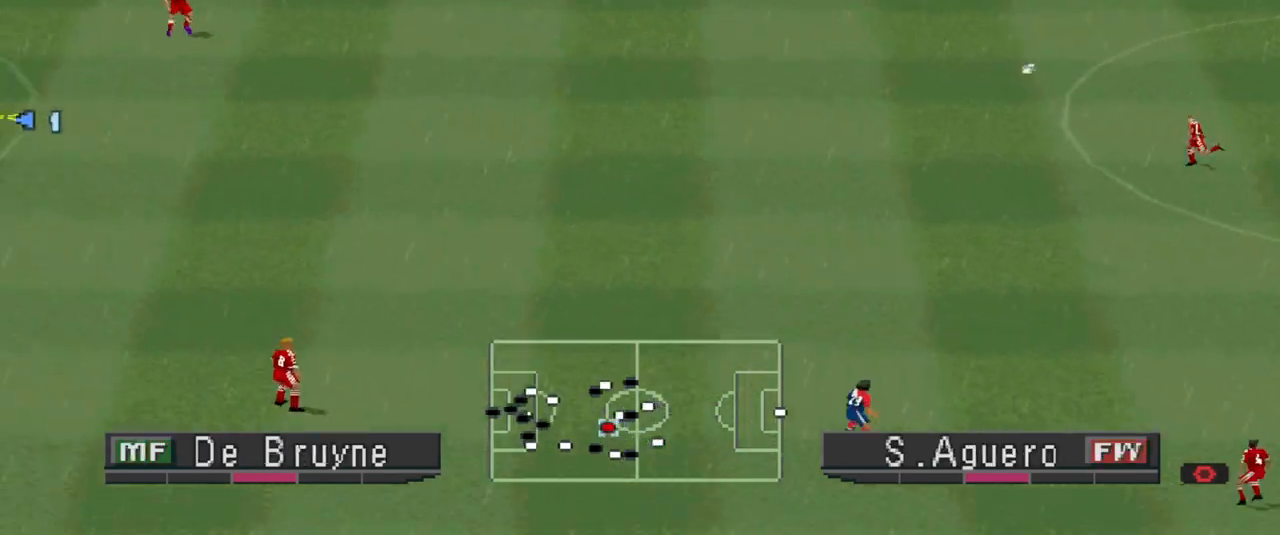
{"buttons": ["DPAD_RIGHT"], "events": [[67, "CROSS", "down"], [133, "CROSS", "up"], [200, "CROSS", "down"], [267, "CROSS", "up"], [333, "CROSS", "down"], [433, "CROSS", "up"]]}
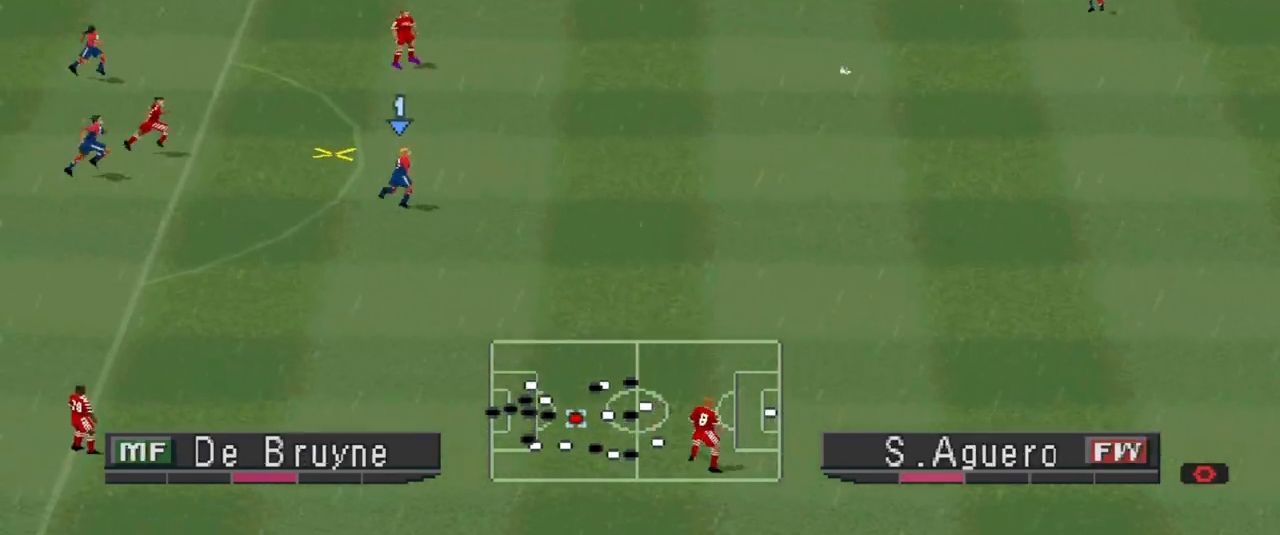
{"buttons": [], "events": [[67, "CROSS", "down"], [167, "CROSS", "up"], [233, "CROSS", "down"], [300, "CROSS", "up"], [467, "DPAD_RIGHT", "up"]]}
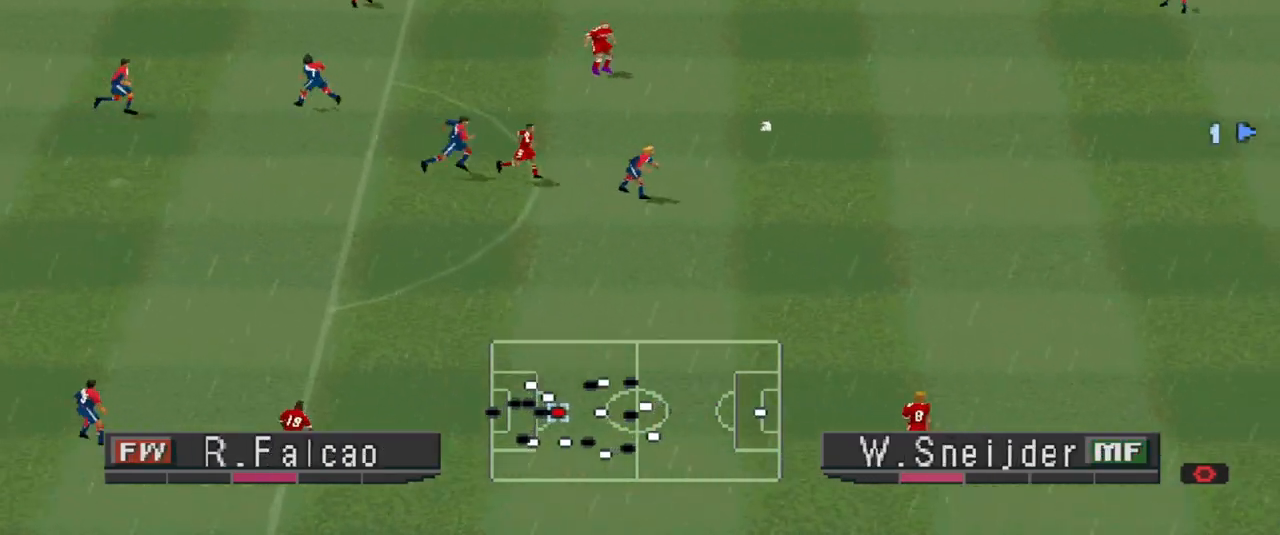
{"buttons": ["R1", "DPAD_LEFT"], "events": [[100, "DPAD_LEFT", "down"], [100, "R1", "down"]]}
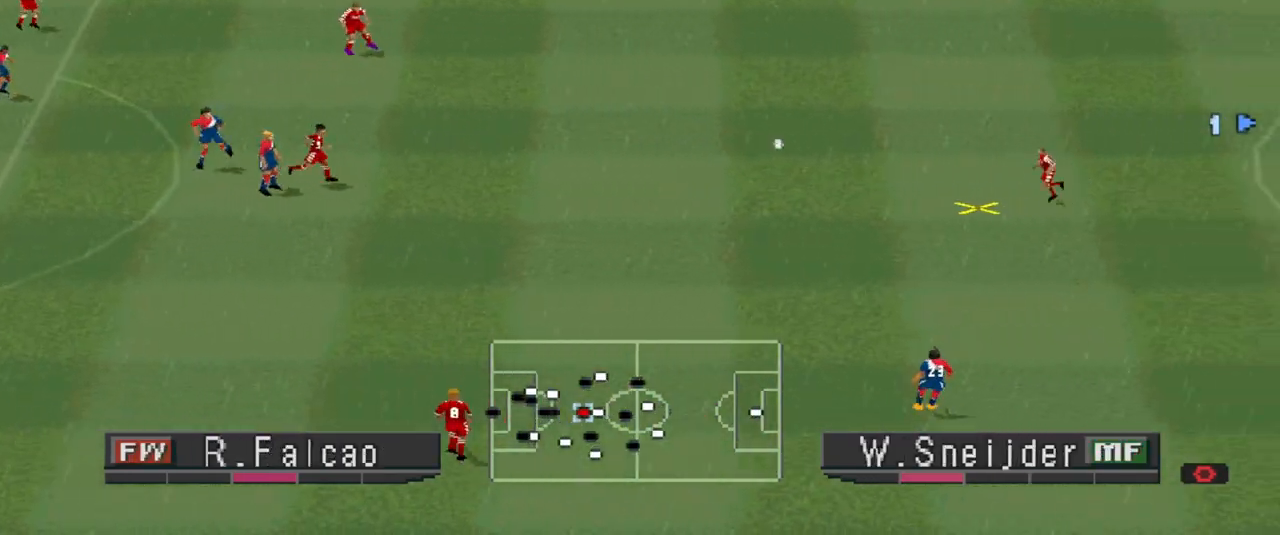
{"buttons": ["CROSS", "R1"], "events": [[333, "CROSS", "down"], [333, "DPAD_LEFT", "up"], [333, "L1", "down"], [467, "L1", "up"]]}
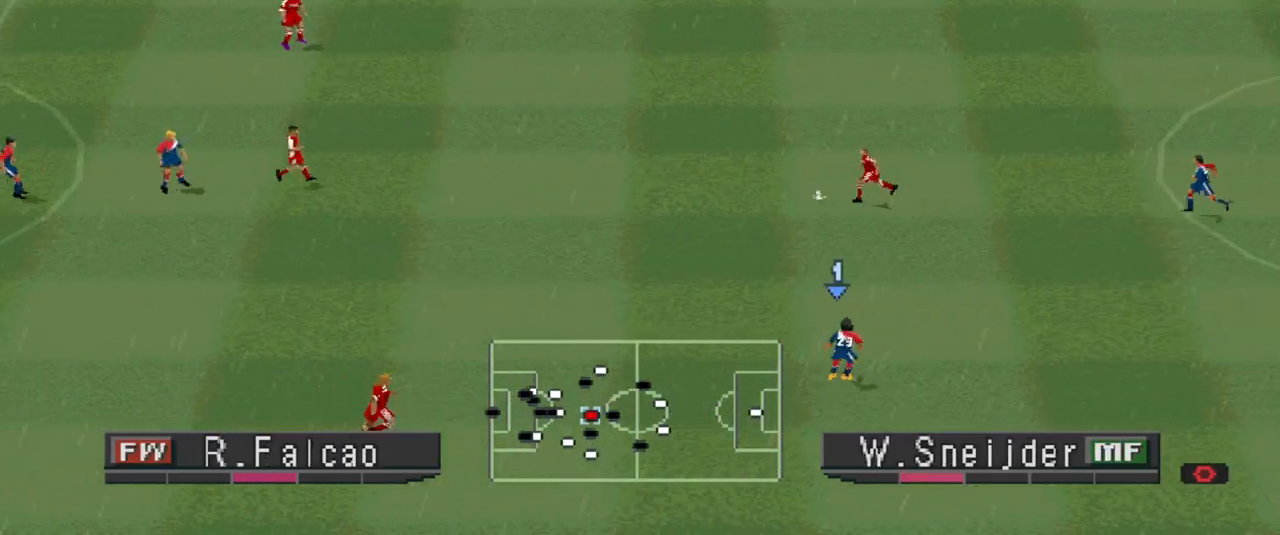
{"buttons": ["CROSS", "R1"], "events": [[300, "L1", "down"], [433, "L1", "up"]]}
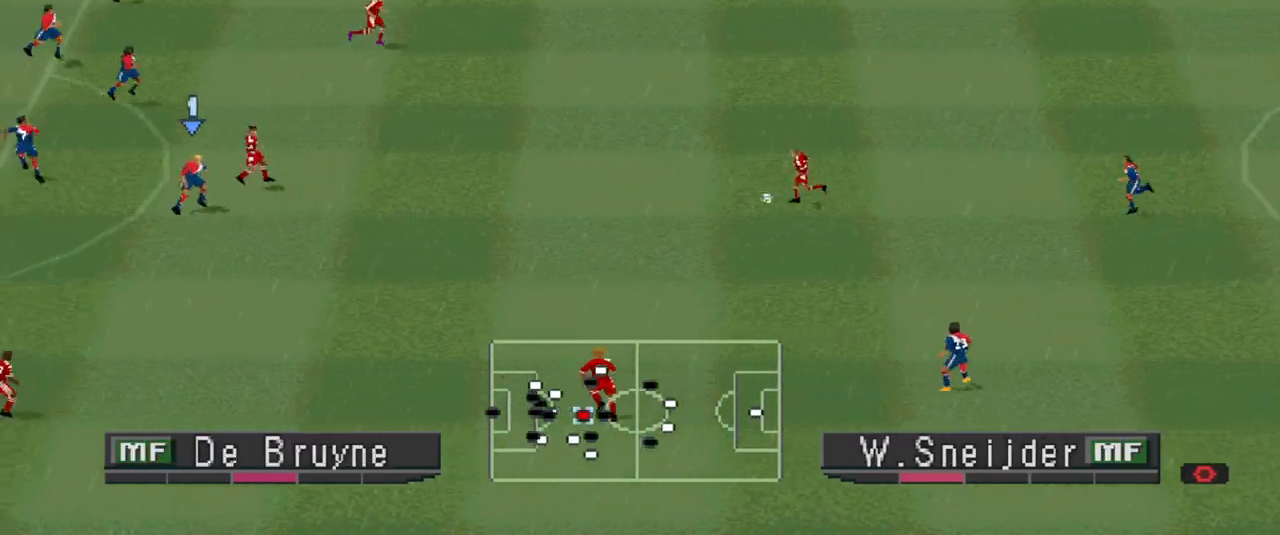
{"buttons": ["CROSS", "R1"], "events": []}